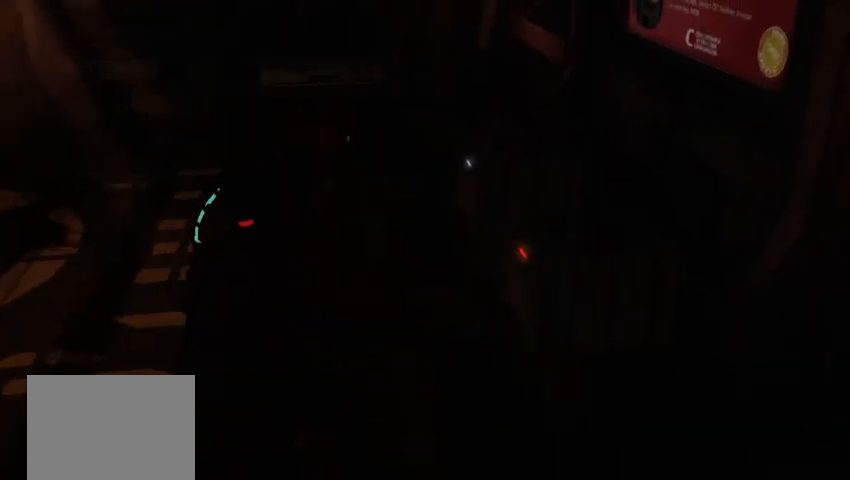
Gameplay with a controller (Xbox layout); each line is a JSON object with the inputs held at the frame after it. "events" lists button and stick changes between this image and that frame as [ms after this image, input, new state], when the widget could be followed in between. Not read: L3 R3.
{"buttons": [], "left_stick": "up", "right_stick": "center", "events": []}
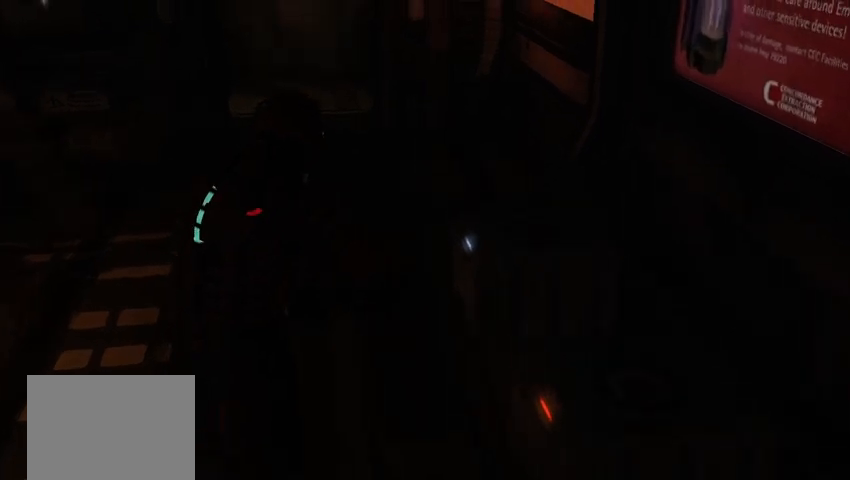
{"buttons": [], "left_stick": "center", "right_stick": "center", "events": [[125, "left_stick", "center"], [167, "right_stick", "right"], [333, "right_stick", "center"]]}
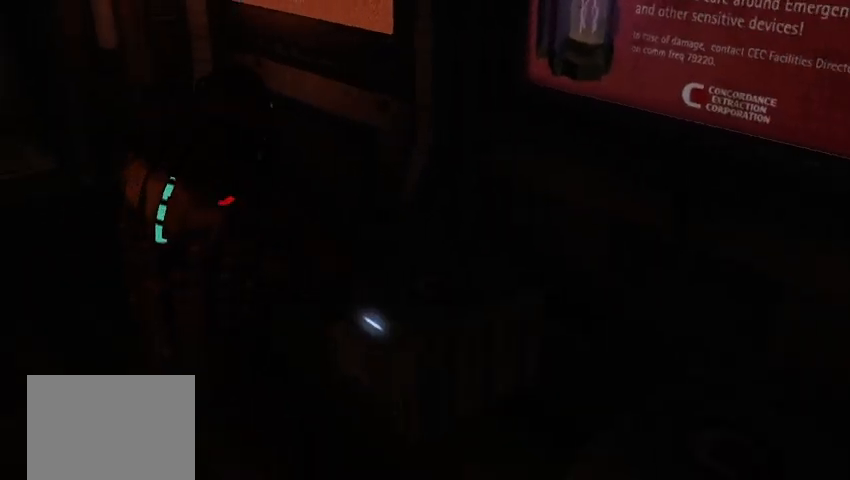
{"buttons": [], "left_stick": "up", "right_stick": "center", "events": [[375, "left_stick", "up"]]}
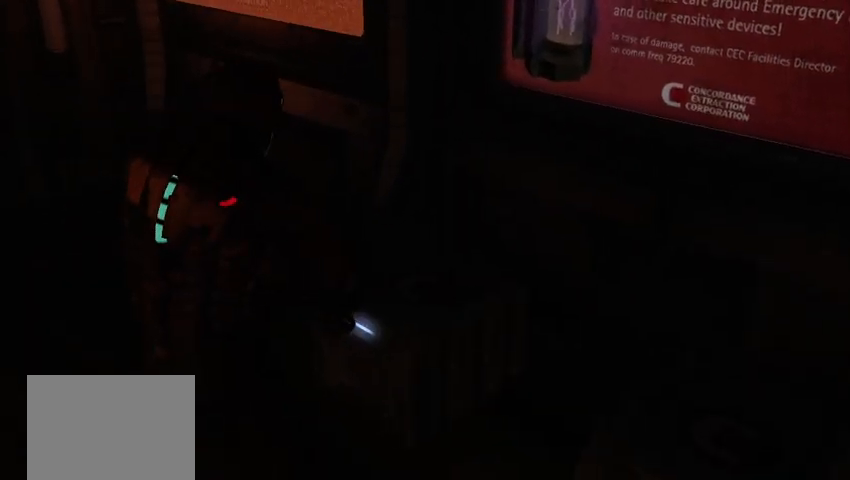
{"buttons": ["A"], "left_stick": "center", "right_stick": "center", "events": [[42, "right_stick", "right"], [125, "left_stick", "center"], [167, "right_stick", "center"], [458, "A", "down"]]}
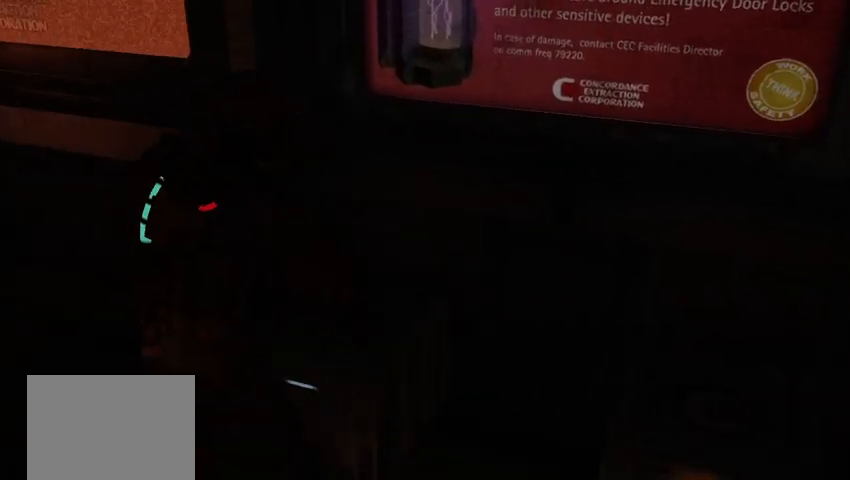
{"buttons": [], "left_stick": "center", "right_stick": "center", "events": [[42, "A", "up"]]}
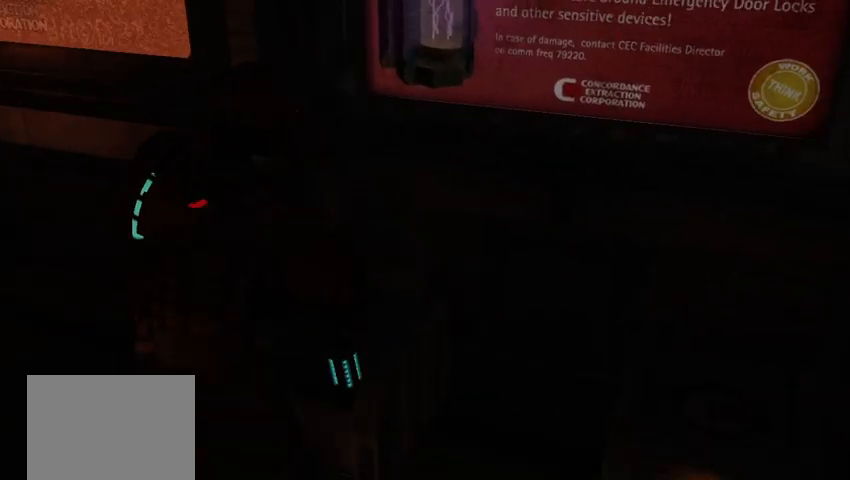
{"buttons": [], "left_stick": "center", "right_stick": "center", "events": [[417, "A", "down"], [500, "A", "up"]]}
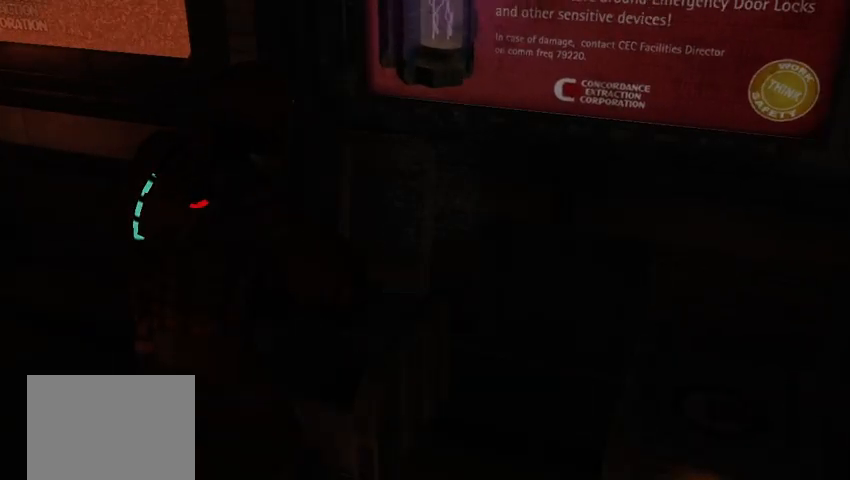
{"buttons": [], "left_stick": "center", "right_stick": "center", "events": [[250, "right_stick", "up"], [417, "right_stick", "center"]]}
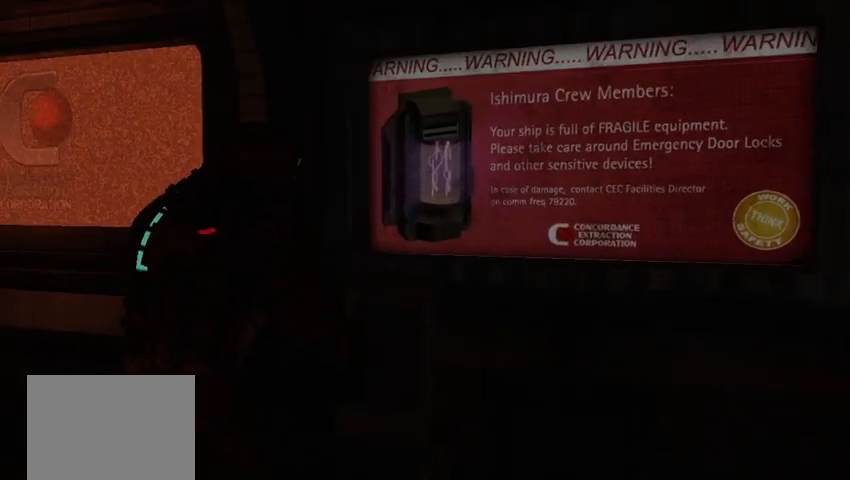
{"buttons": [], "left_stick": "center", "right_stick": "center", "events": [[167, "right_stick", "left"], [458, "right_stick", "center"]]}
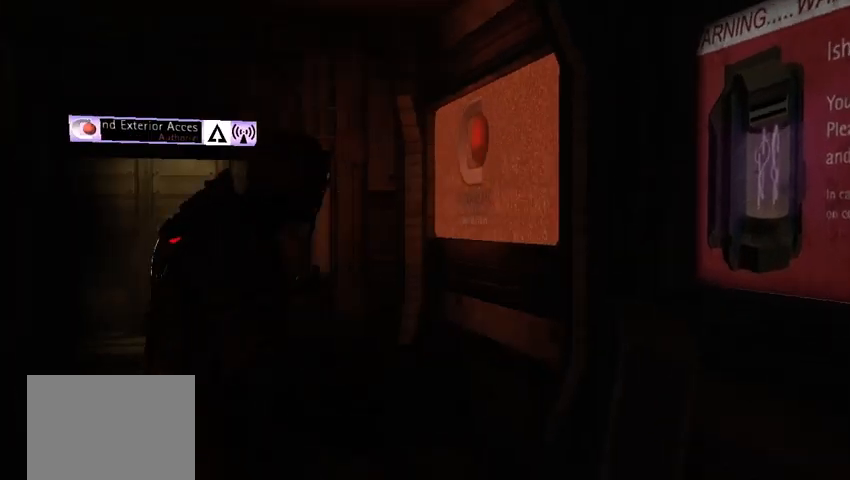
{"buttons": [], "left_stick": "center", "right_stick": "center", "events": [[208, "right_stick", "left"], [417, "right_stick", "center"]]}
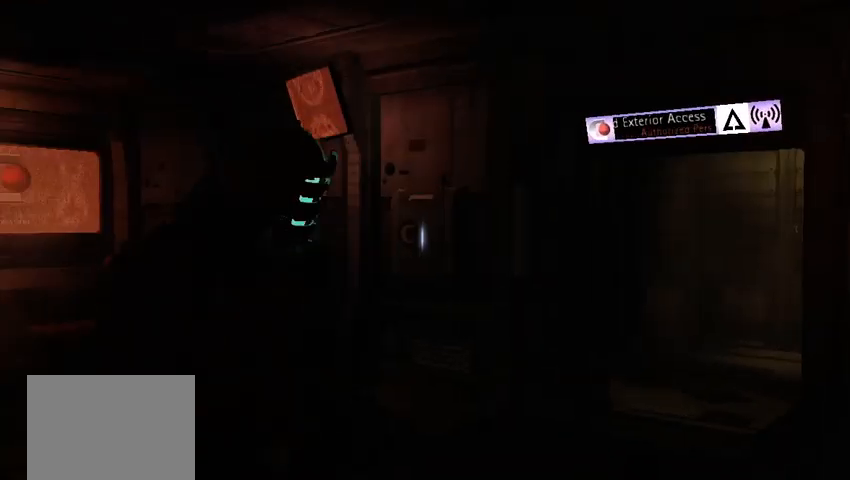
{"buttons": [], "left_stick": "up", "right_stick": "center", "events": [[125, "left_stick", "up"], [125, "right_stick", "left"], [292, "right_stick", "center"]]}
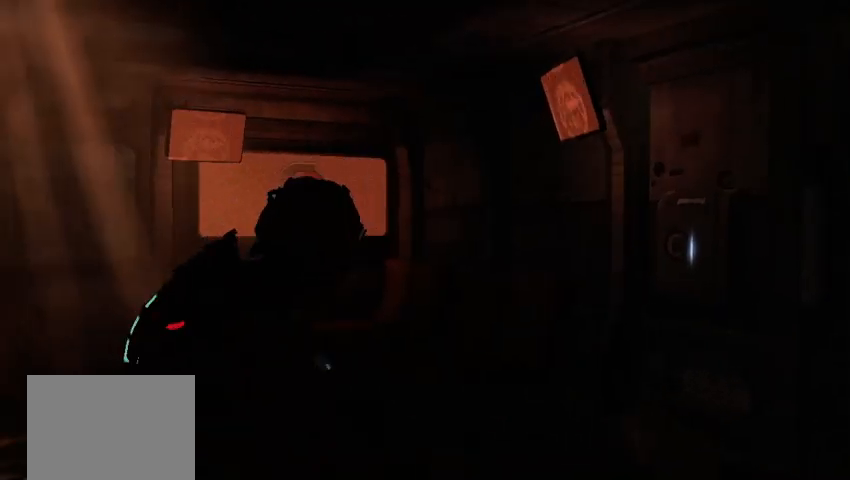
{"buttons": [], "left_stick": "up", "right_stick": "center", "events": [[42, "right_stick", "down"], [292, "right_stick", "center"]]}
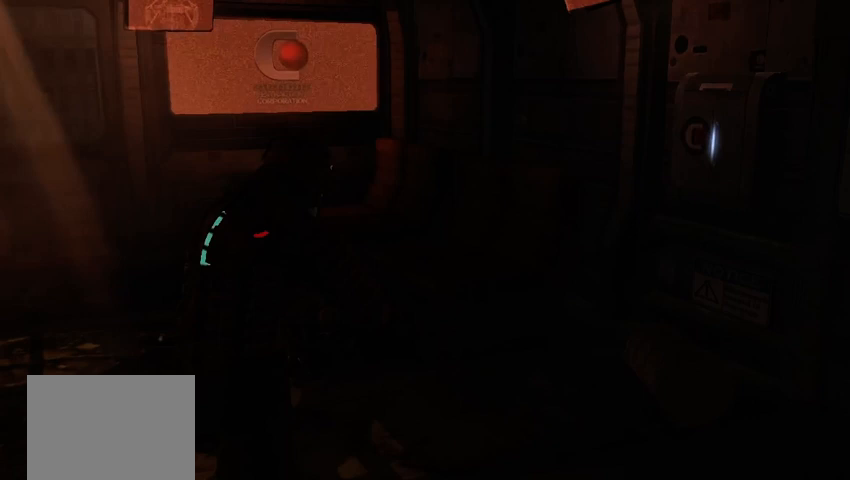
{"buttons": [], "left_stick": "up", "right_stick": "center", "events": [[42, "right_stick", "right"], [208, "right_stick", "center"], [417, "right_stick", "right"], [500, "right_stick", "center"]]}
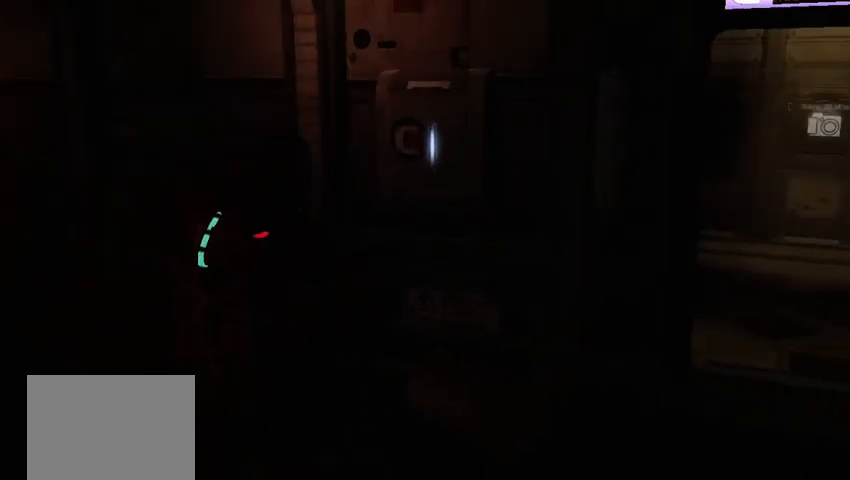
{"buttons": [], "left_stick": "center", "right_stick": "left", "events": [[167, "left_stick", "center"], [500, "right_stick", "left"]]}
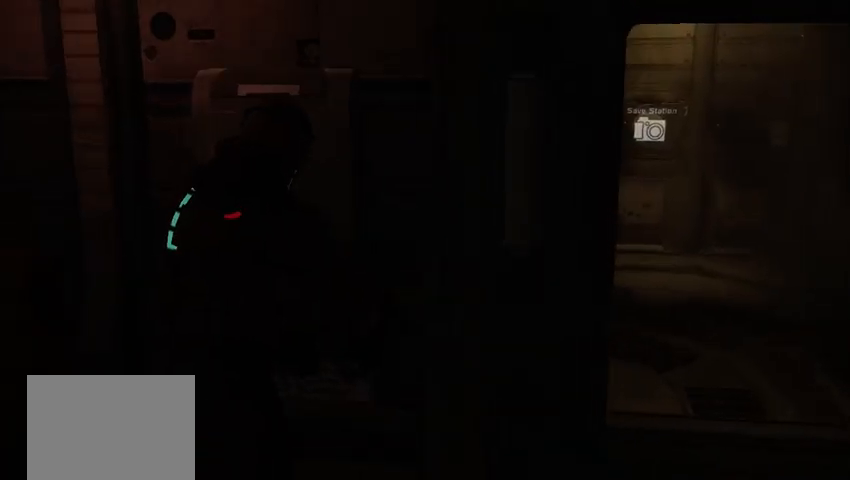
{"buttons": [], "left_stick": "center", "right_stick": "center", "events": [[167, "right_stick", "center"], [208, "left_stick", "up"], [375, "right_stick", "right"], [417, "left_stick", "center"], [458, "right_stick", "center"]]}
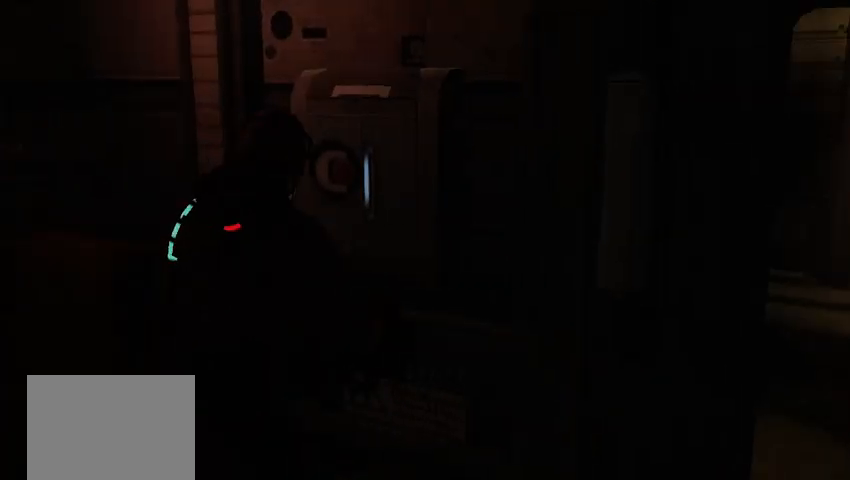
{"buttons": [], "left_stick": "center", "right_stick": "center", "events": [[250, "A", "down"], [333, "A", "up"]]}
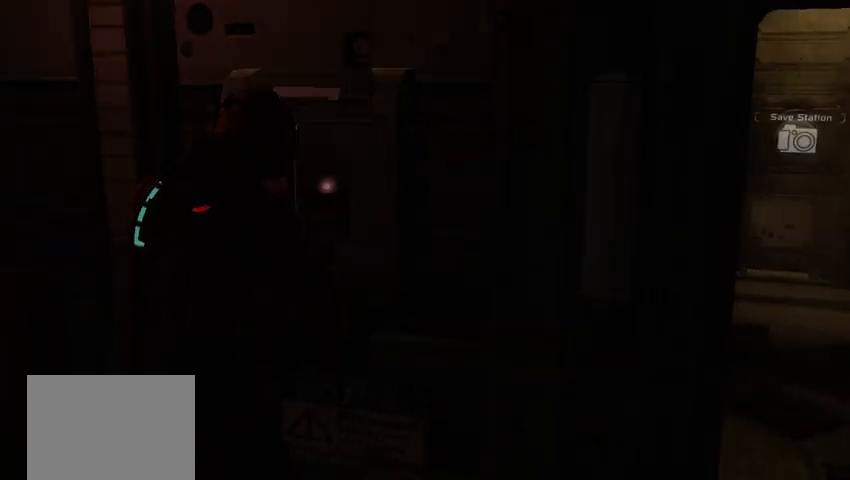
{"buttons": [], "left_stick": "center", "right_stick": "center", "events": []}
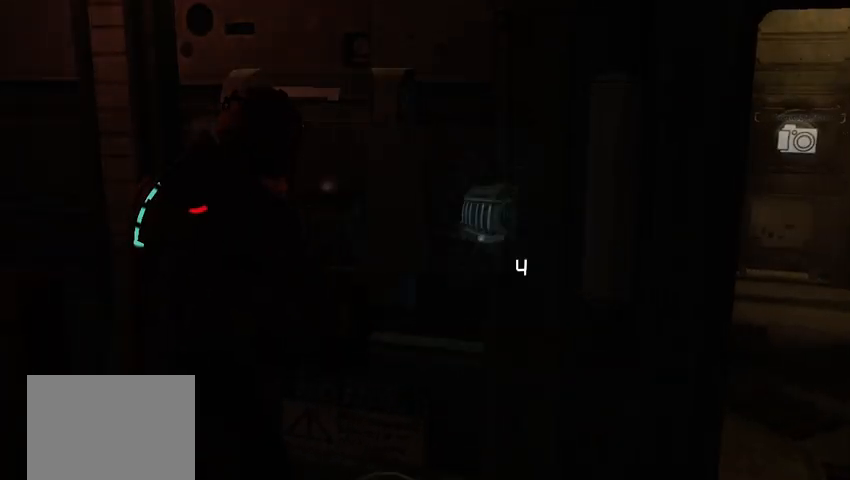
{"buttons": [], "left_stick": "center", "right_stick": "center", "events": [[250, "A", "down"], [333, "A", "up"]]}
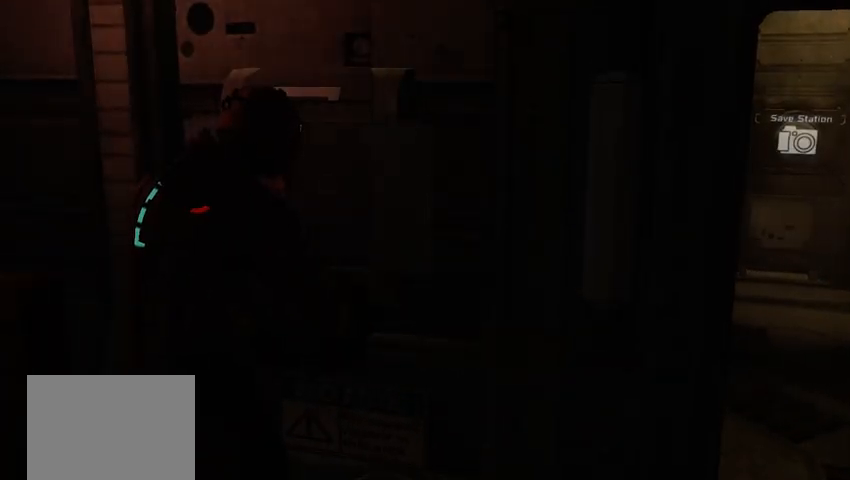
{"buttons": [], "left_stick": "left", "right_stick": "down-left", "events": [[42, "right_stick", "left"], [83, "left_stick", "down"], [167, "left_stick", "down-left"], [458, "right_stick", "down-left"], [500, "left_stick", "left"]]}
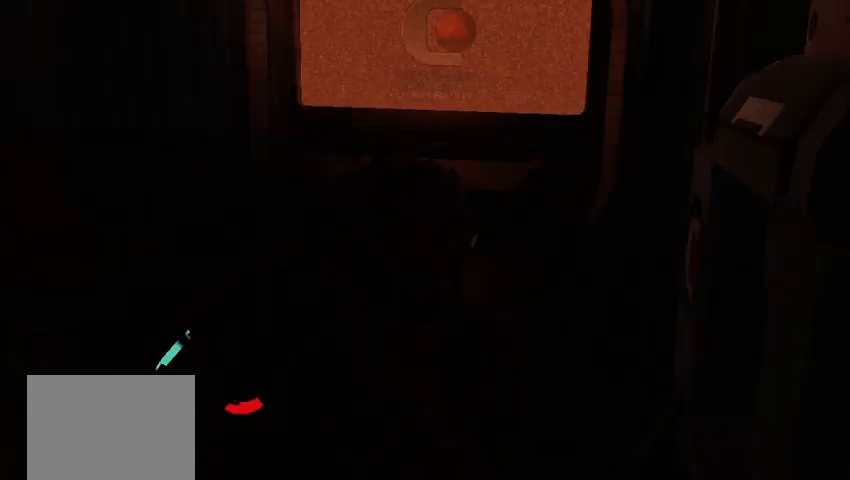
{"buttons": [], "left_stick": "center", "right_stick": "center", "events": [[167, "left_stick", "center"], [167, "right_stick", "center"]]}
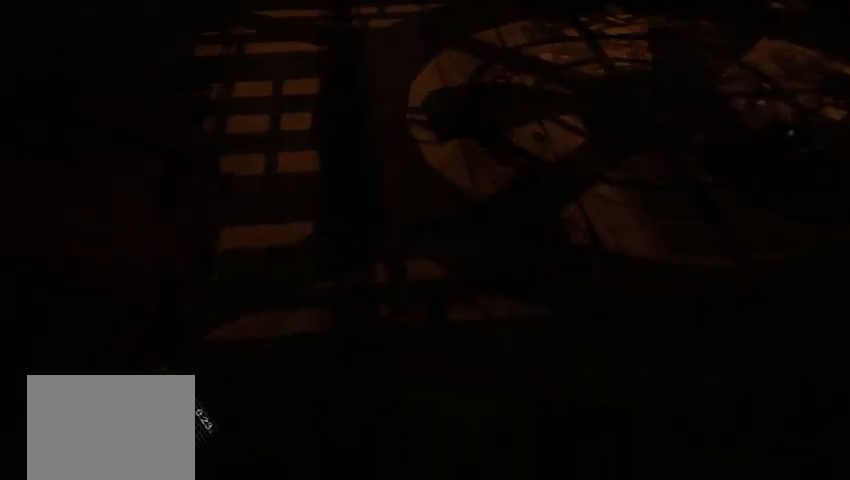
{"buttons": [], "left_stick": "up", "right_stick": "center", "events": [[83, "right_stick", "right"], [208, "right_stick", "center"], [500, "left_stick", "up"]]}
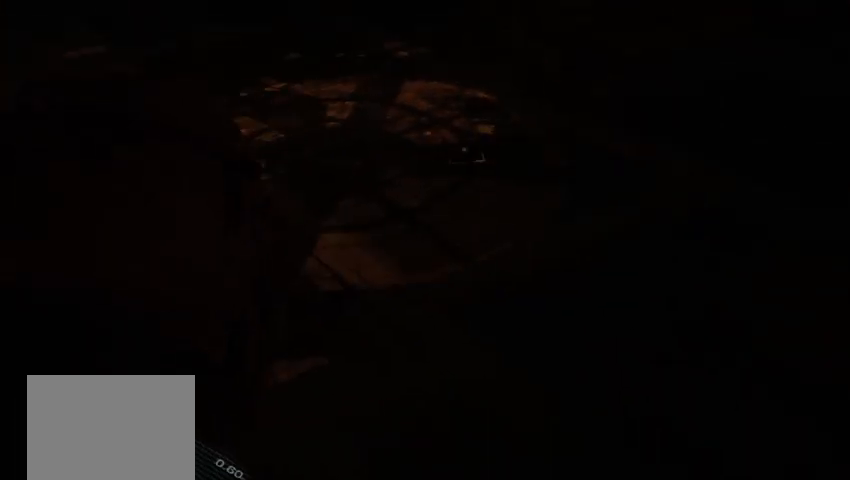
{"buttons": [], "left_stick": "up", "right_stick": "center", "events": []}
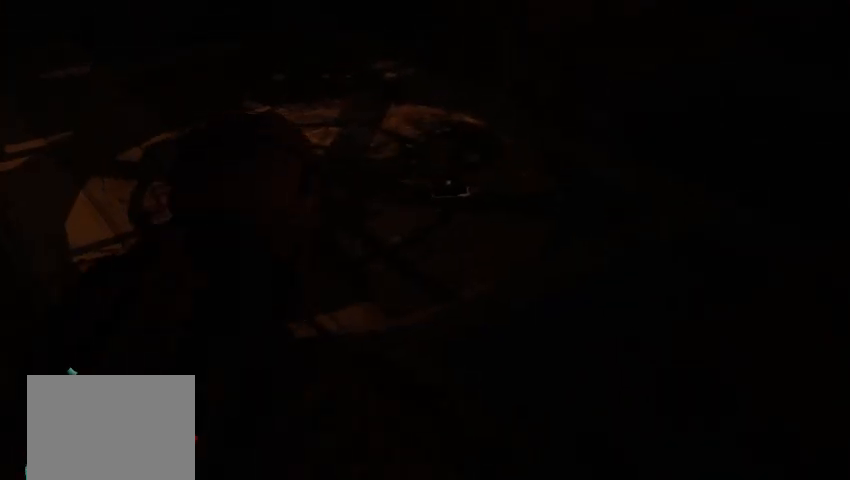
{"buttons": [], "left_stick": "center", "right_stick": "center", "events": [[458, "left_stick", "center"]]}
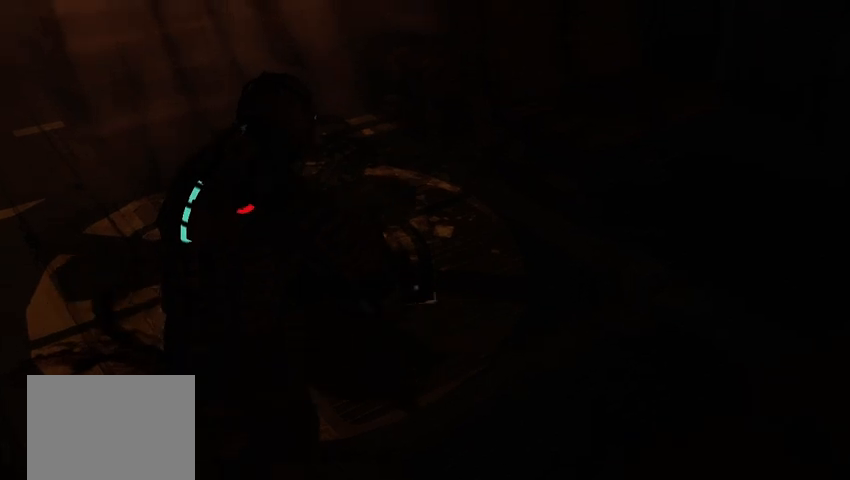
{"buttons": [], "left_stick": "center", "right_stick": "center", "events": []}
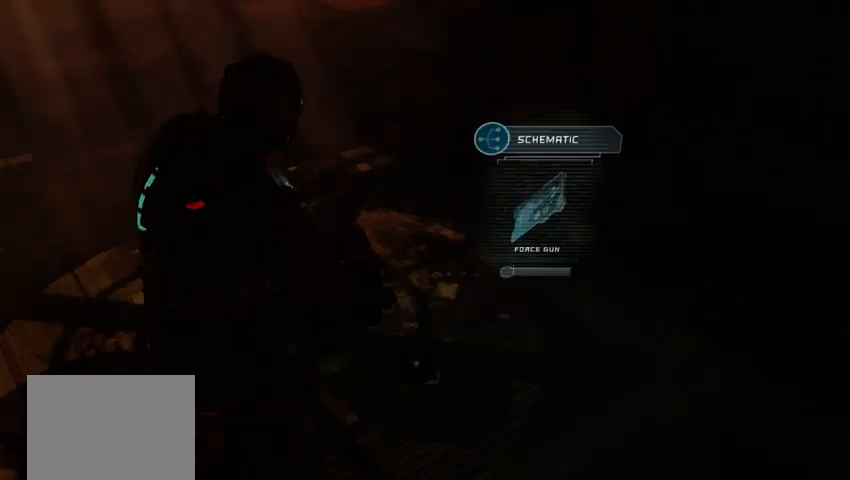
{"buttons": [], "left_stick": "center", "right_stick": "center", "events": []}
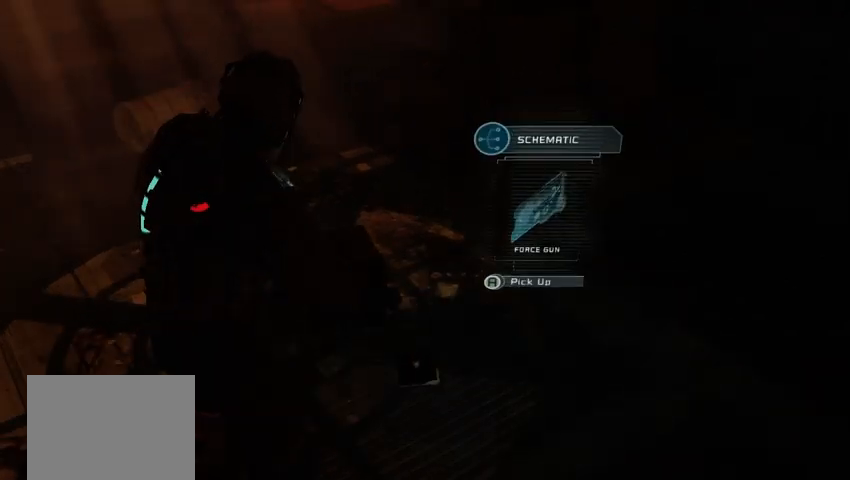
{"buttons": [], "left_stick": "center", "right_stick": "center", "events": []}
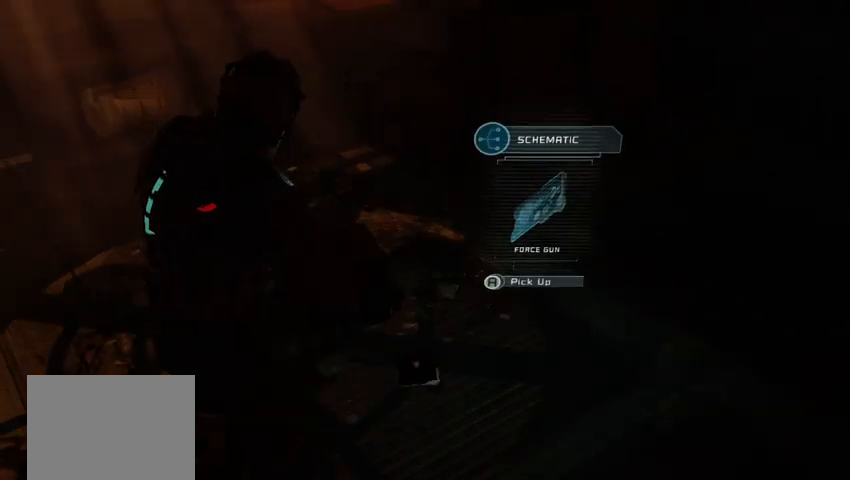
{"buttons": [], "left_stick": "center", "right_stick": "center", "events": [[125, "A", "down"], [208, "A", "up"]]}
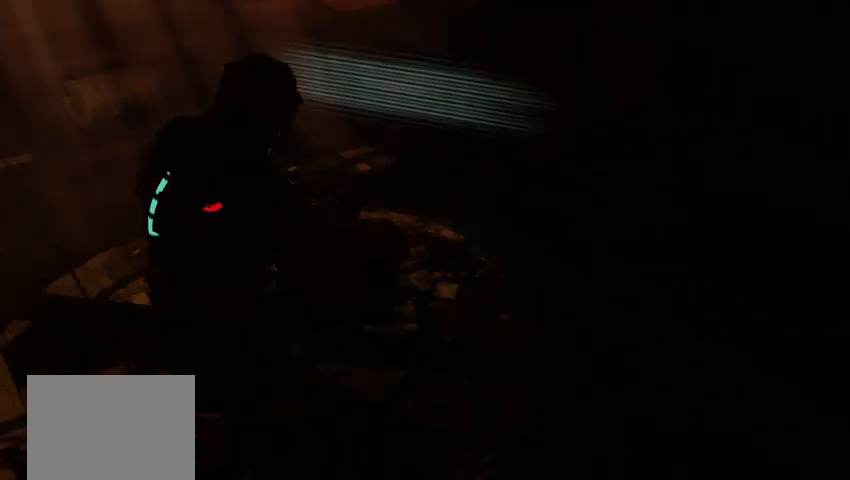
{"buttons": [], "left_stick": "center", "right_stick": "center", "events": [[83, "right_stick", "up-right"], [292, "right_stick", "center"]]}
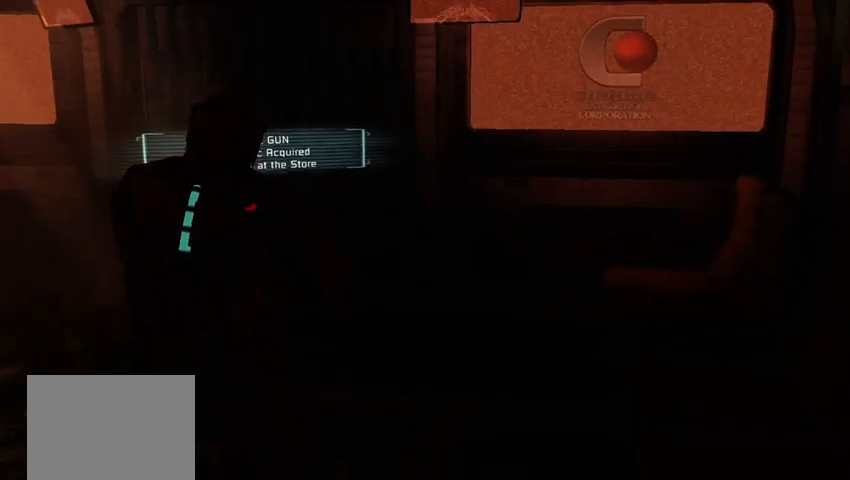
{"buttons": [], "left_stick": "left", "right_stick": "left", "events": [[83, "right_stick", "right"], [250, "right_stick", "center"], [417, "right_stick", "left"], [500, "left_stick", "left"]]}
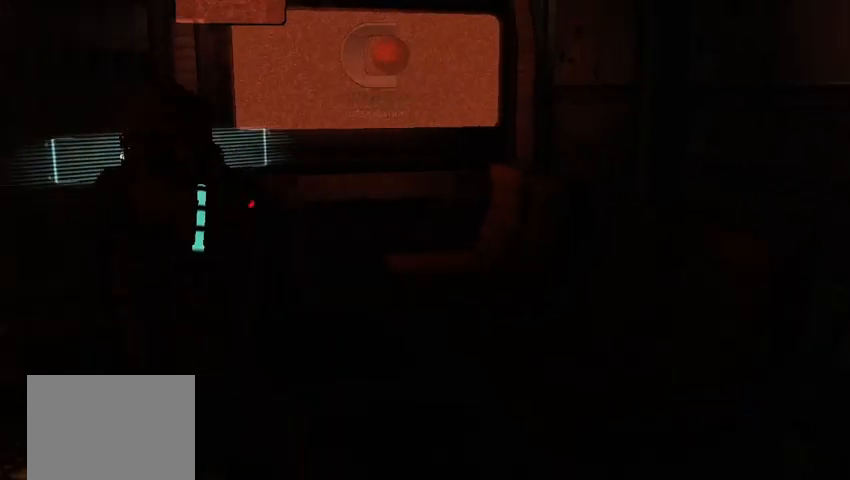
{"buttons": [], "left_stick": "up", "right_stick": "left", "events": [[167, "left_stick", "up-left"], [250, "right_stick", "center"], [292, "left_stick", "up"], [458, "right_stick", "left"]]}
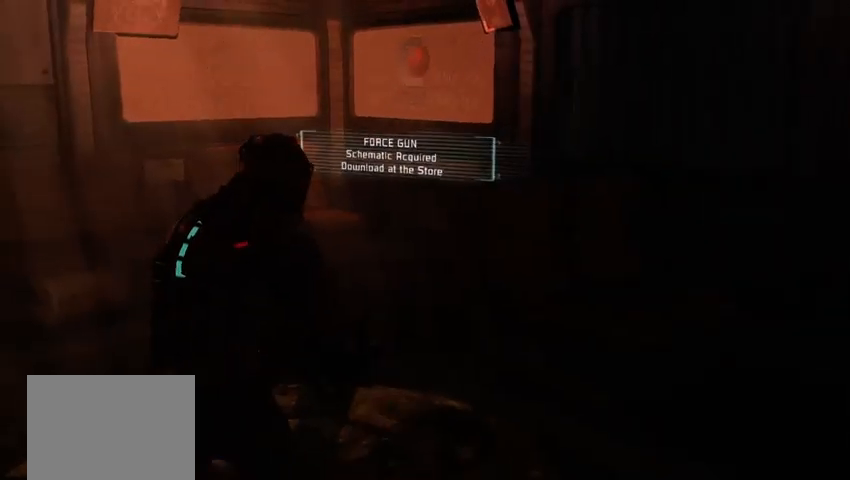
{"buttons": [], "left_stick": "up", "right_stick": "center", "events": [[125, "right_stick", "center"]]}
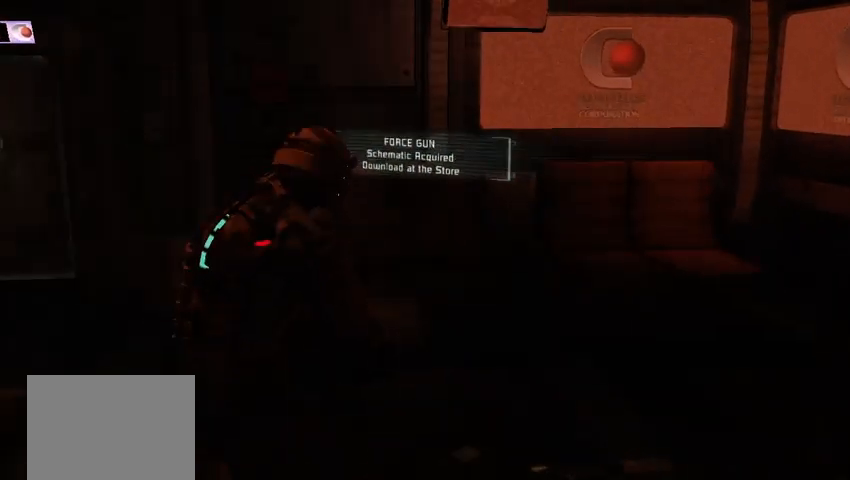
{"buttons": [], "left_stick": "center", "right_stick": "center", "events": [[208, "right_stick", "right"], [417, "left_stick", "center"], [417, "right_stick", "center"]]}